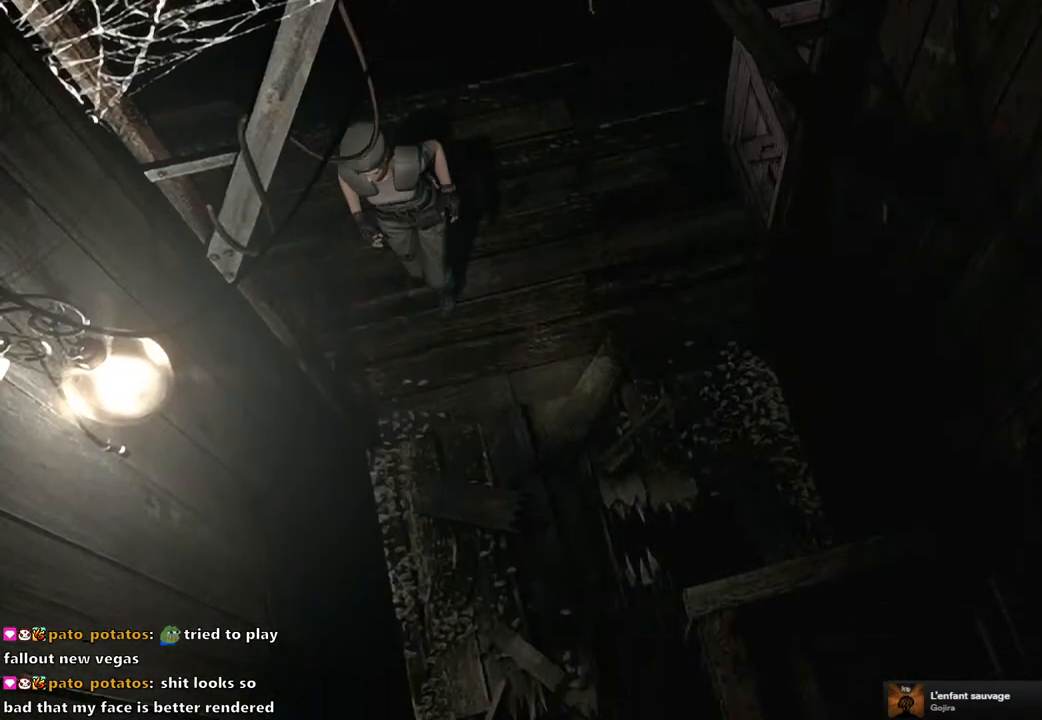
Gameplay with a controller (PlayStation layout); each line is a JSON object with the inputs held at the frame after it. "events" lists button and stick changes between this image and that frame as [ms after this image, input, new state], when the widget could be followed in between.
{"buttons": ["SQUARE", "DPAD_UP"], "left_stick": "center", "right_stick": "center", "events": [[33, "DPAD_LEFT", "up"], [367, "DPAD_LEFT", "down"], [450, "DPAD_LEFT", "up"]]}
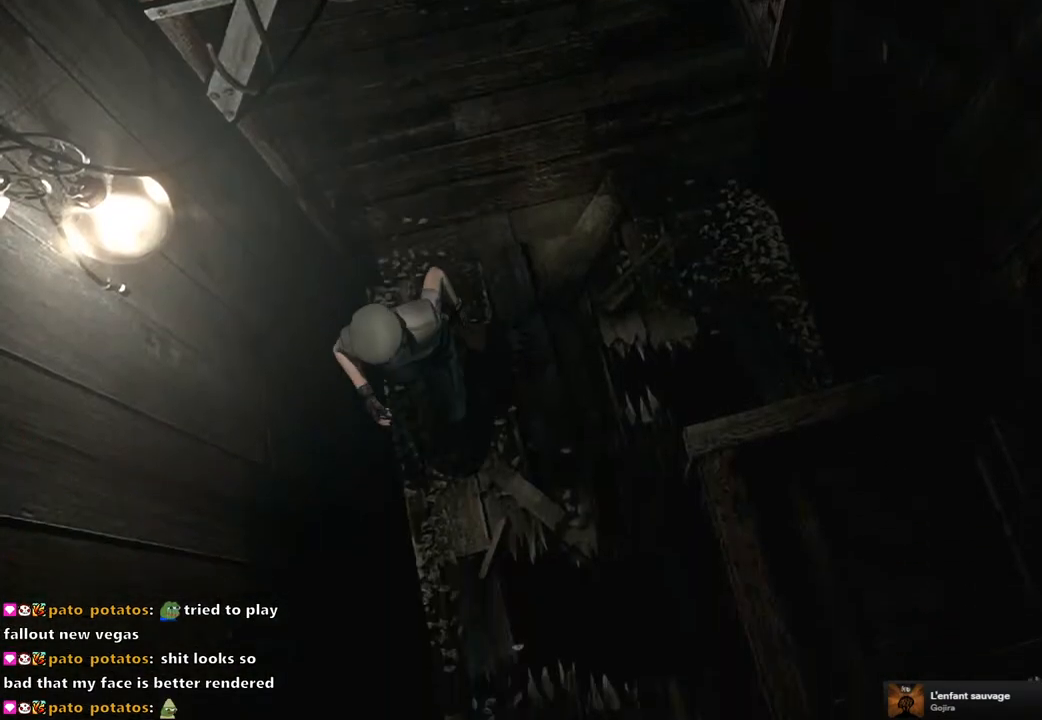
{"buttons": ["SQUARE", "DPAD_UP"], "left_stick": "center", "right_stick": "center", "events": []}
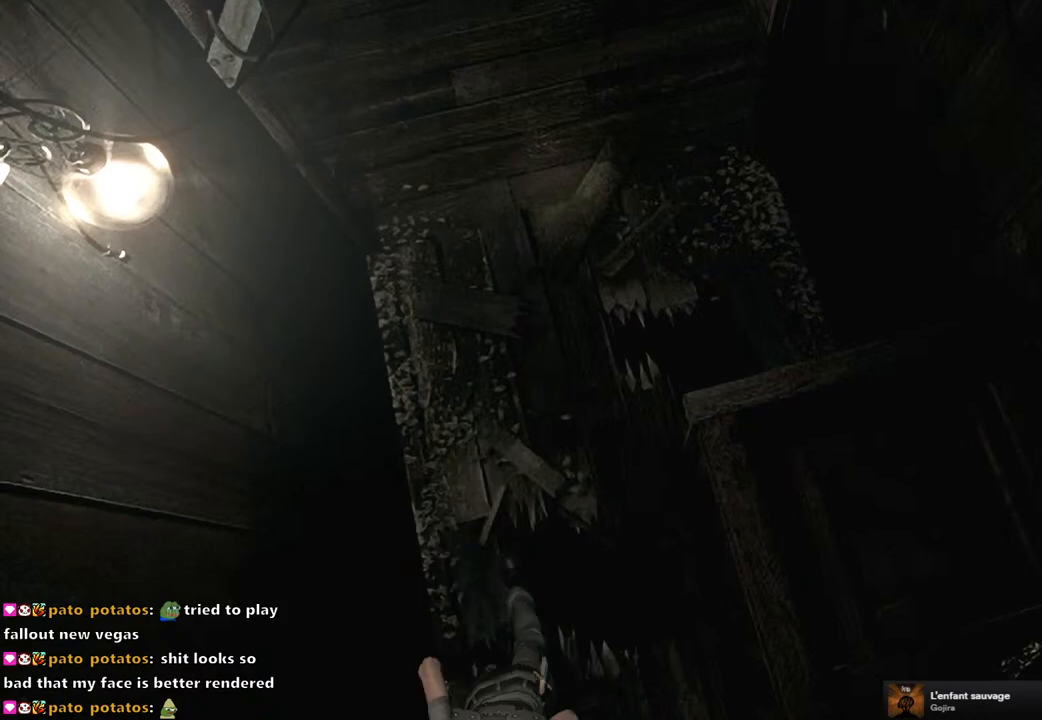
{"buttons": [], "left_stick": "left", "right_stick": "center", "events": [[233, "DPAD_UP", "up"], [300, "SQUARE", "up"], [350, "left_stick", "down"], [467, "left_stick", "left"]]}
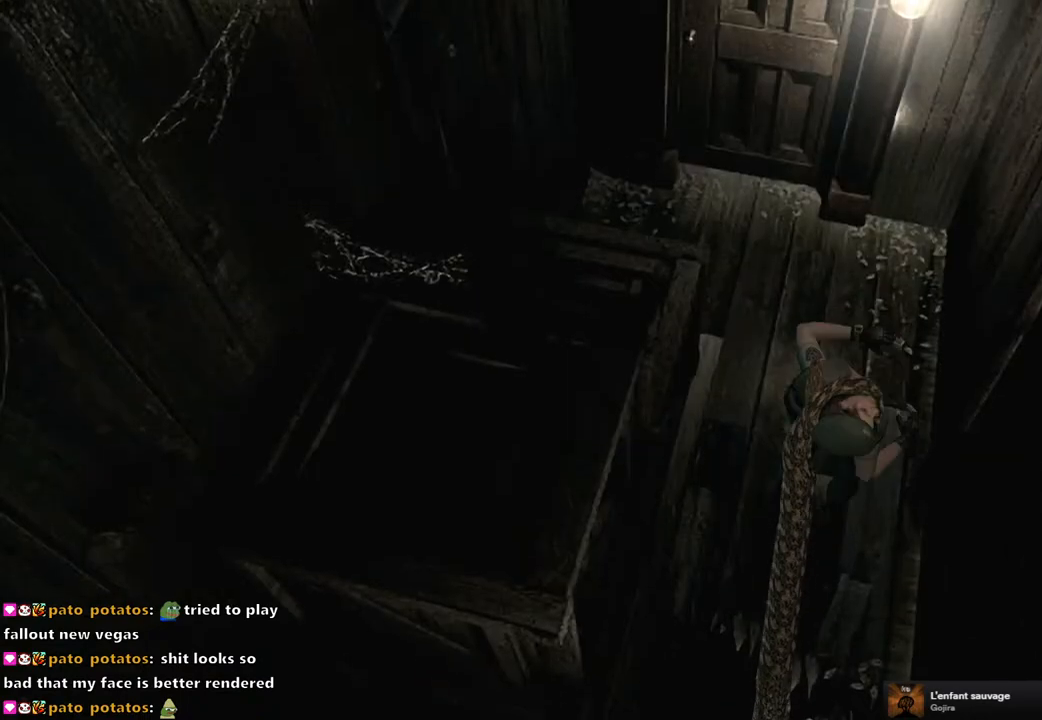
{"buttons": [], "left_stick": "up-right", "right_stick": "center", "events": [[33, "left_stick", "up-right"], [100, "left_stick", "down-right"], [150, "left_stick", "down-left"], [267, "left_stick", "up-right"], [333, "left_stick", "down"], [417, "left_stick", "left"], [483, "left_stick", "up-right"]]}
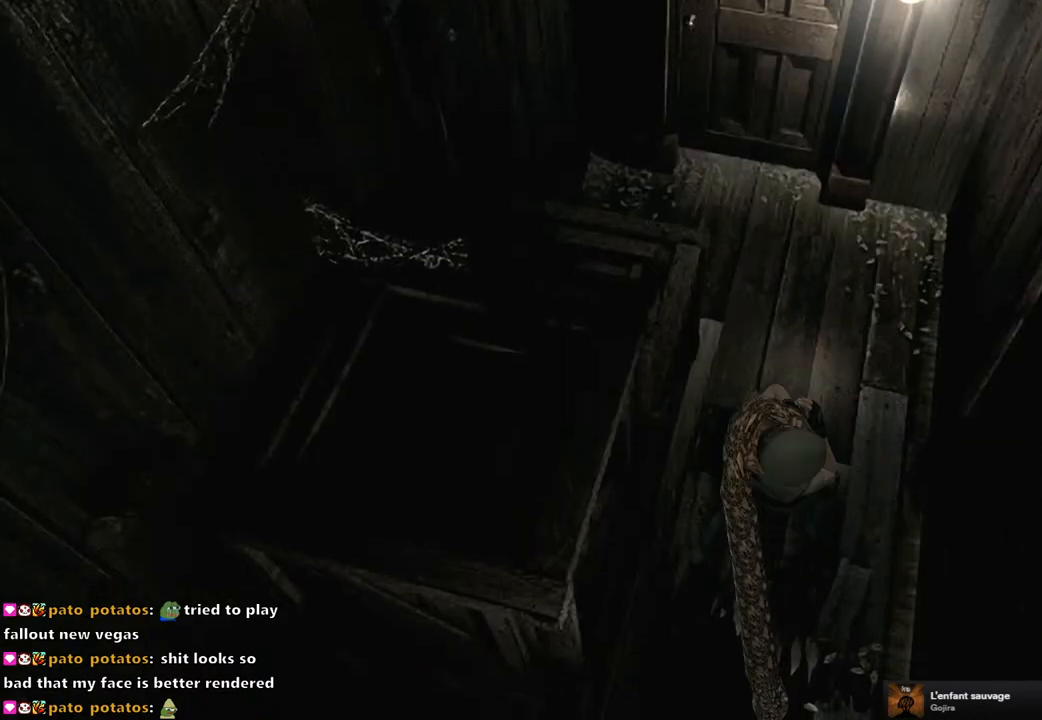
{"buttons": [], "left_stick": "down", "right_stick": "center", "events": [[17, "left_stick", "right"], [67, "left_stick", "down"], [133, "left_stick", "left"], [183, "left_stick", "up"], [283, "left_stick", "down"], [400, "left_stick", "up"], [500, "left_stick", "down"]]}
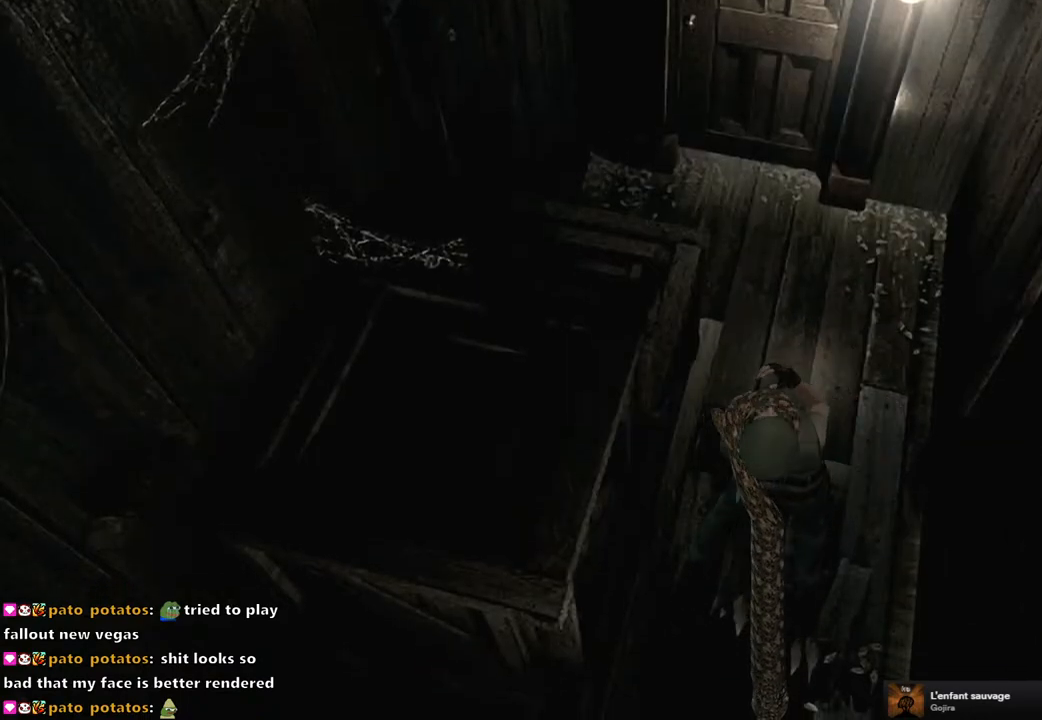
{"buttons": [], "left_stick": "left", "right_stick": "center", "events": [[117, "left_stick", "up"], [217, "left_stick", "down"], [333, "left_stick", "up"], [433, "left_stick", "down"], [500, "left_stick", "left"]]}
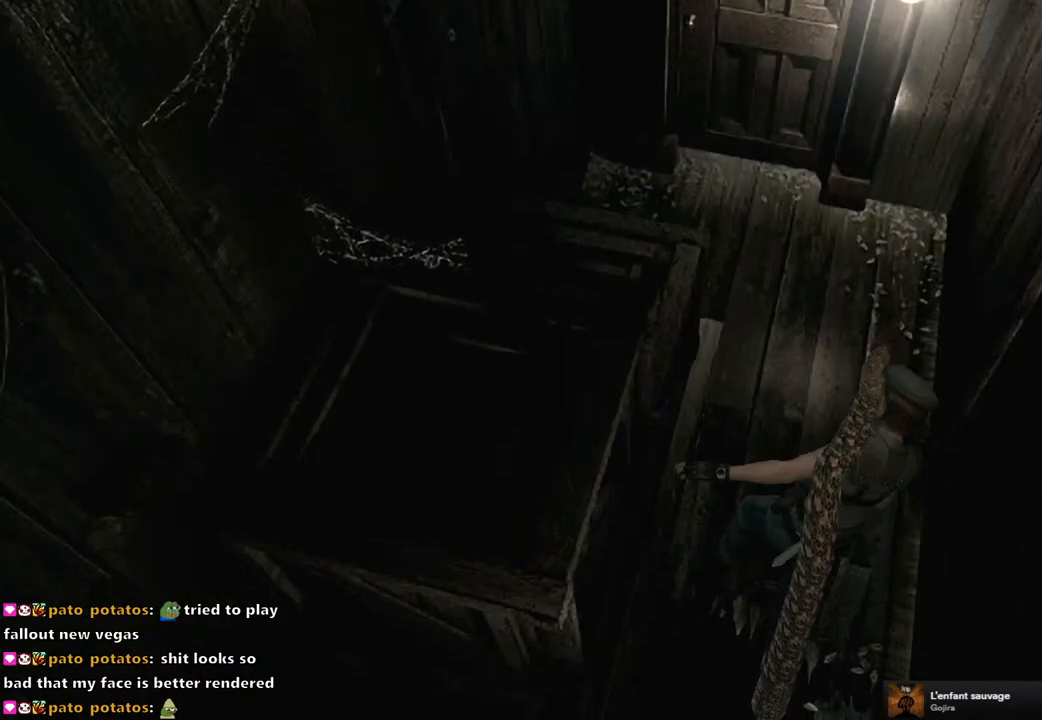
{"buttons": [], "left_stick": "up", "right_stick": "center", "events": [[67, "left_stick", "up"], [150, "left_stick", "center"], [467, "left_stick", "up"]]}
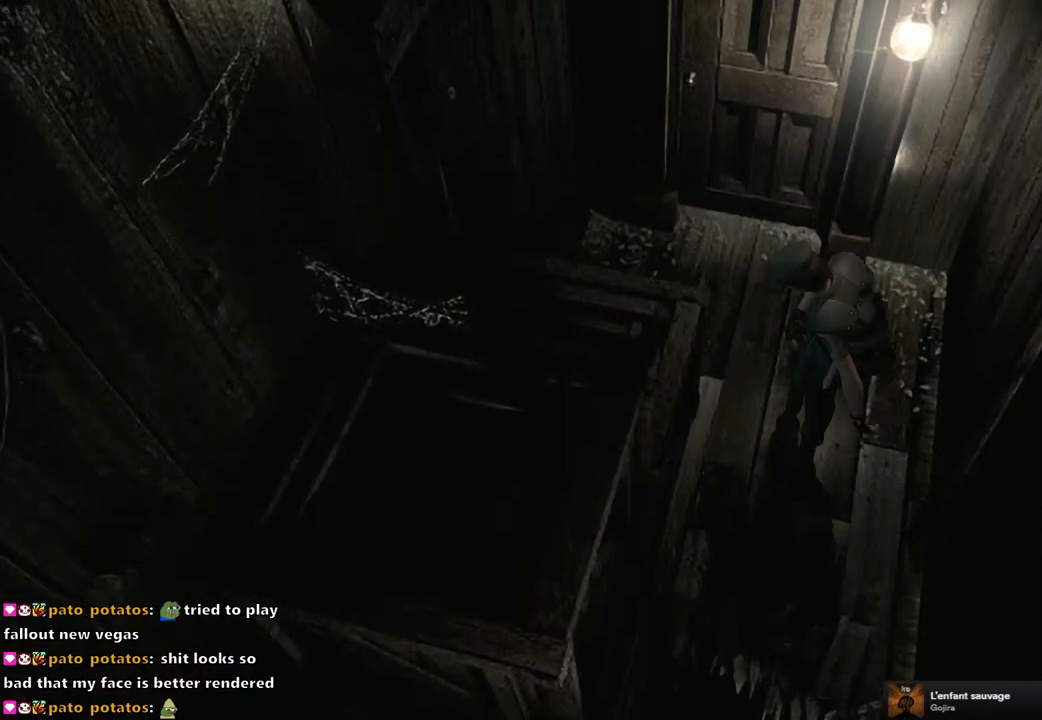
{"buttons": ["CROSS"], "left_stick": "up", "right_stick": "center", "events": [[267, "CROSS", "down"]]}
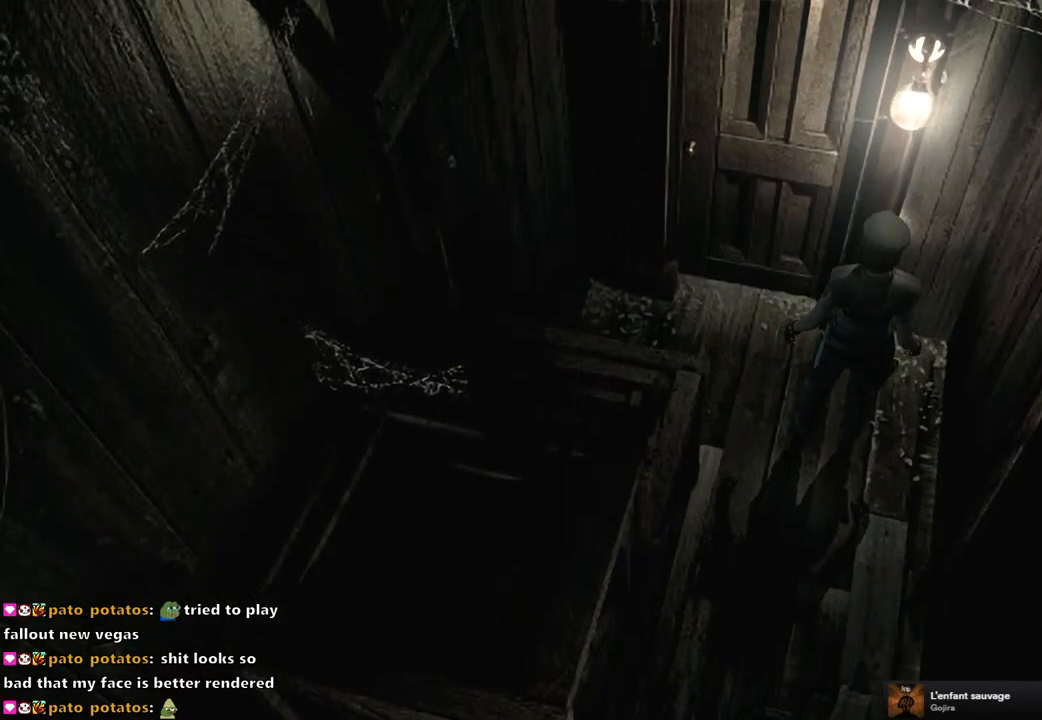
{"buttons": [], "left_stick": "center", "right_stick": "center", "events": [[450, "CROSS", "up"], [483, "left_stick", "center"]]}
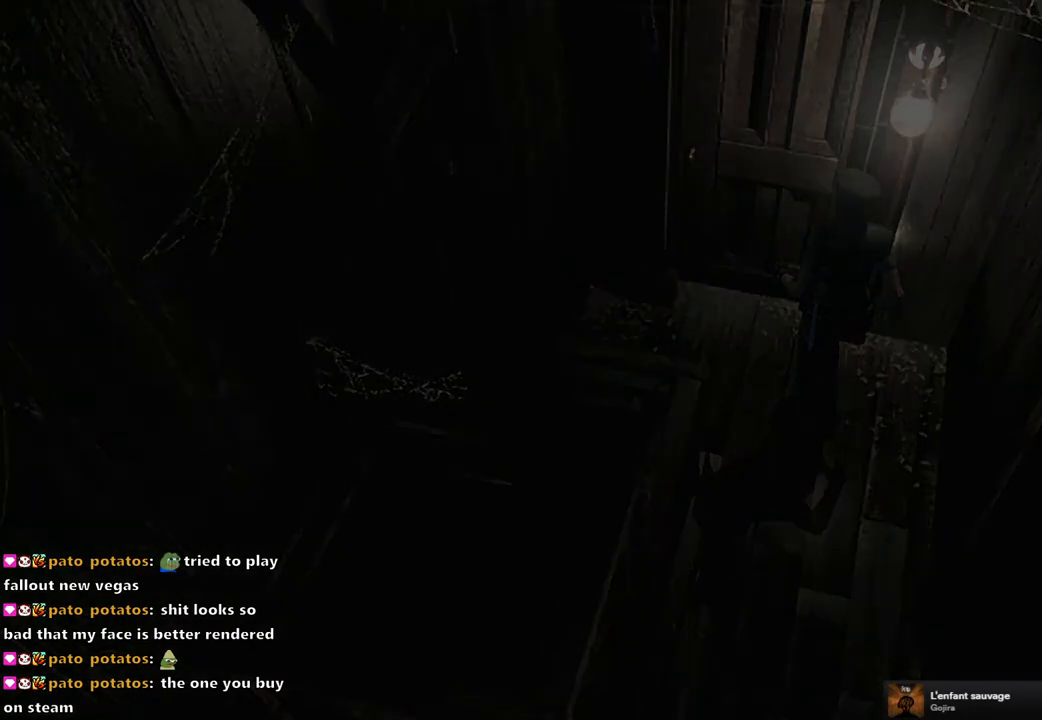
{"buttons": [], "left_stick": "center", "right_stick": "center", "events": []}
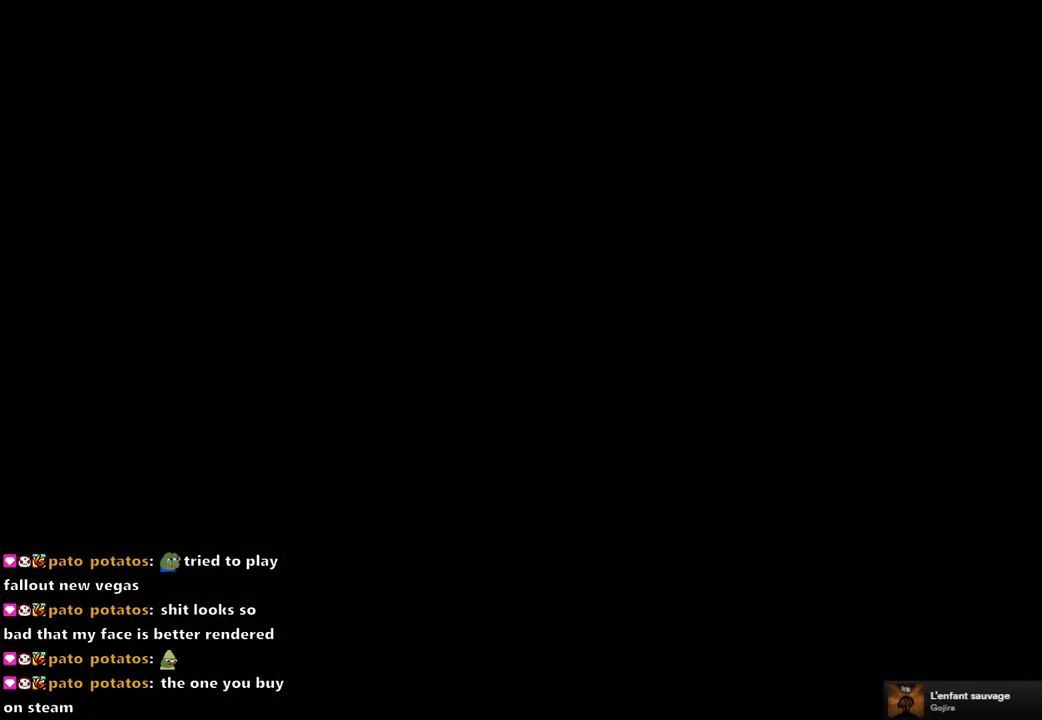
{"buttons": [], "left_stick": "center", "right_stick": "center", "events": []}
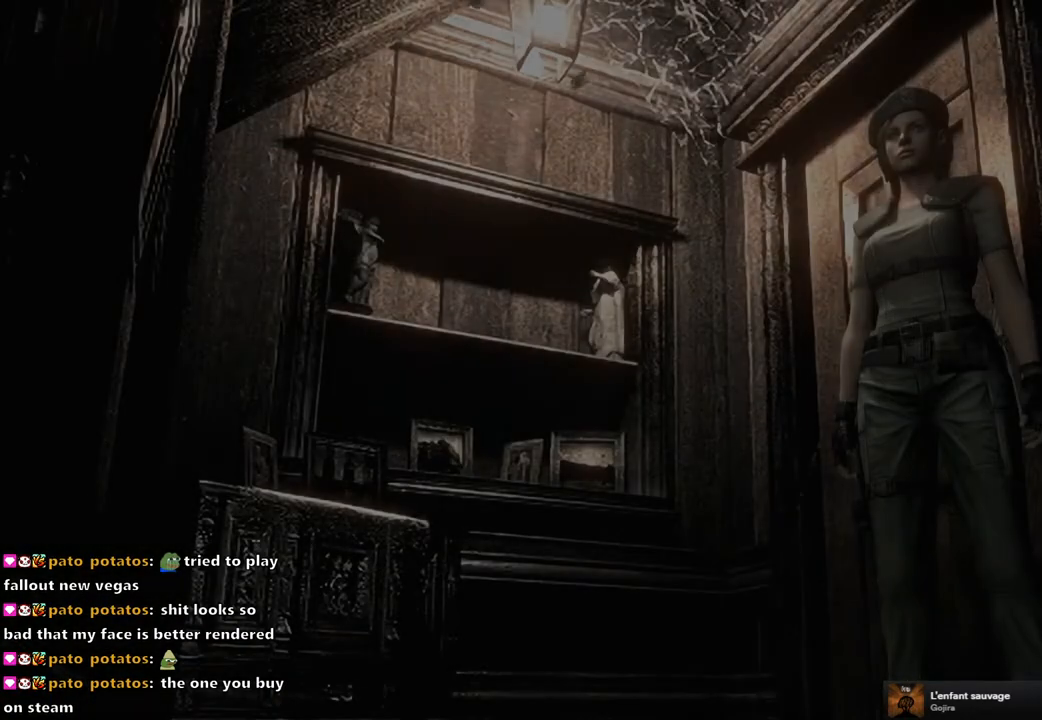
{"buttons": ["DPAD_LEFT"], "left_stick": "center", "right_stick": "center", "events": [[483, "DPAD_LEFT", "down"]]}
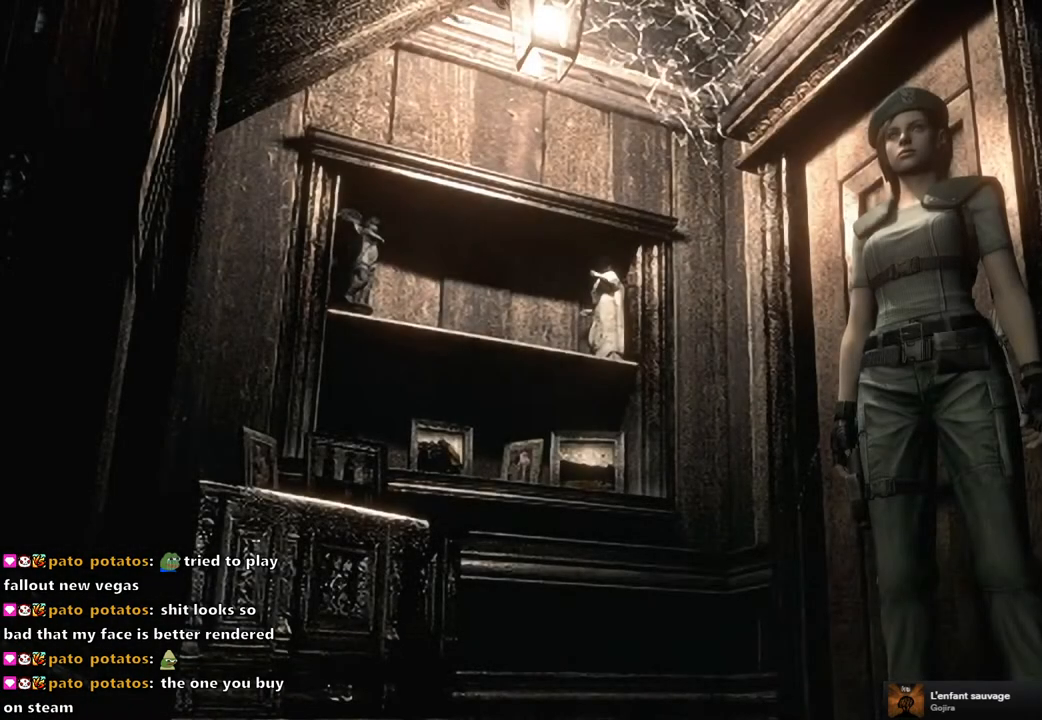
{"buttons": ["SQUARE", "DPAD_UP"], "left_stick": "center", "right_stick": "center", "events": [[50, "DPAD_UP", "down"], [67, "SQUARE", "down"], [450, "DPAD_LEFT", "up"]]}
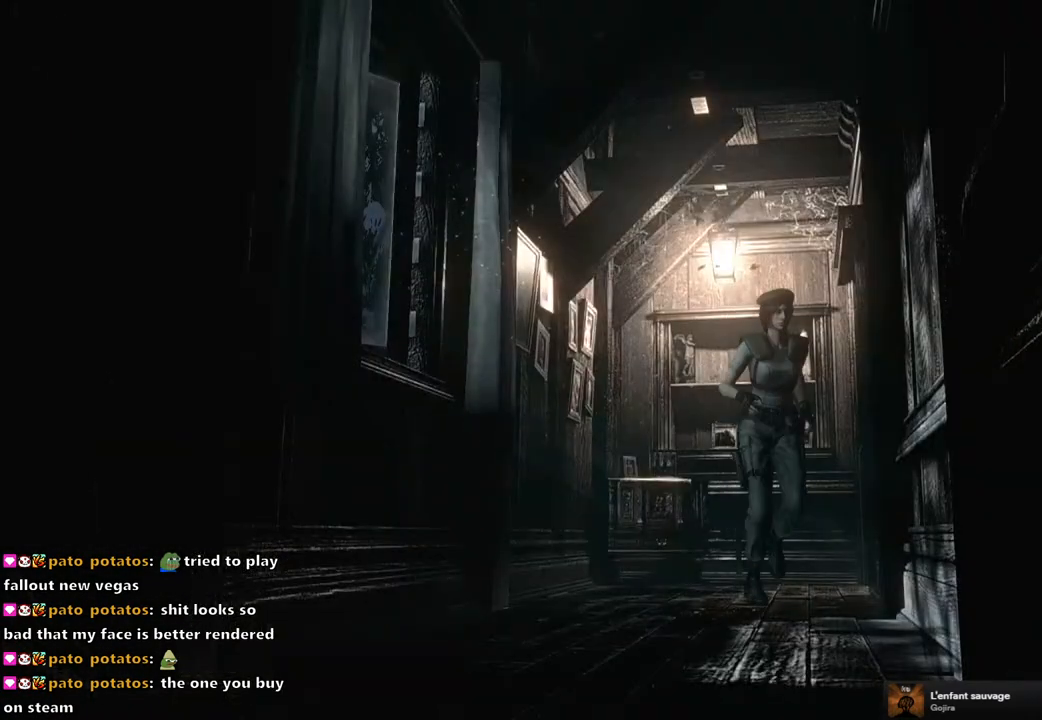
{"buttons": ["SQUARE", "DPAD_UP"], "left_stick": "center", "right_stick": "center", "events": [[250, "DPAD_RIGHT", "down"], [383, "DPAD_RIGHT", "up"]]}
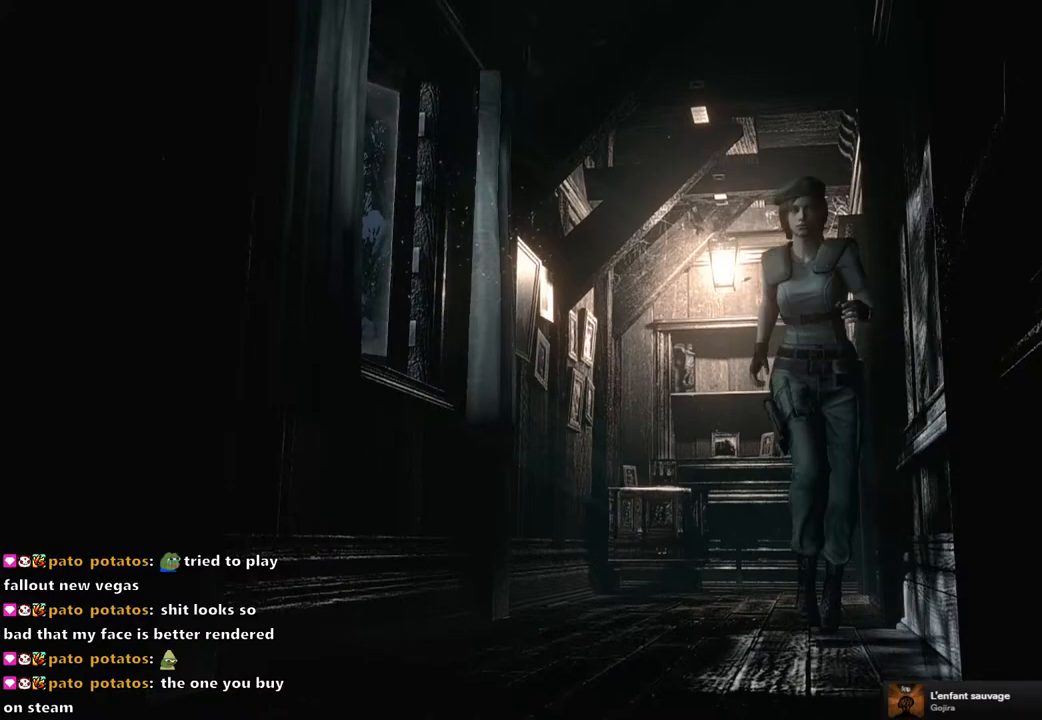
{"buttons": ["SQUARE", "DPAD_UP"], "left_stick": "center", "right_stick": "center", "events": []}
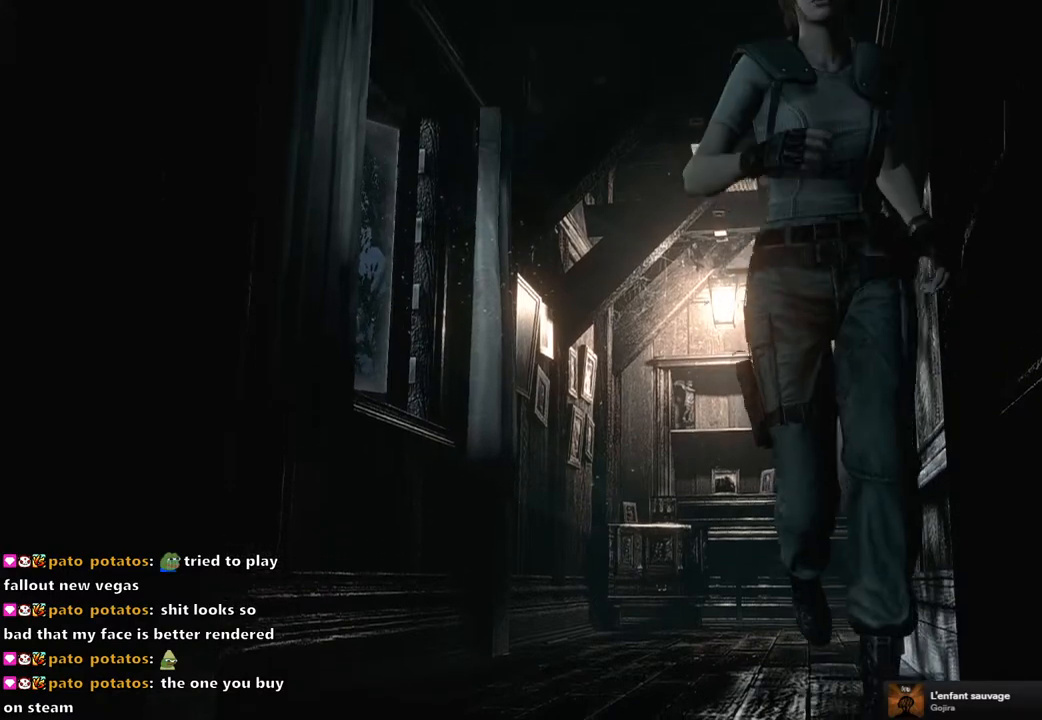
{"buttons": ["SQUARE", "DPAD_UP"], "left_stick": "center", "right_stick": "center", "events": []}
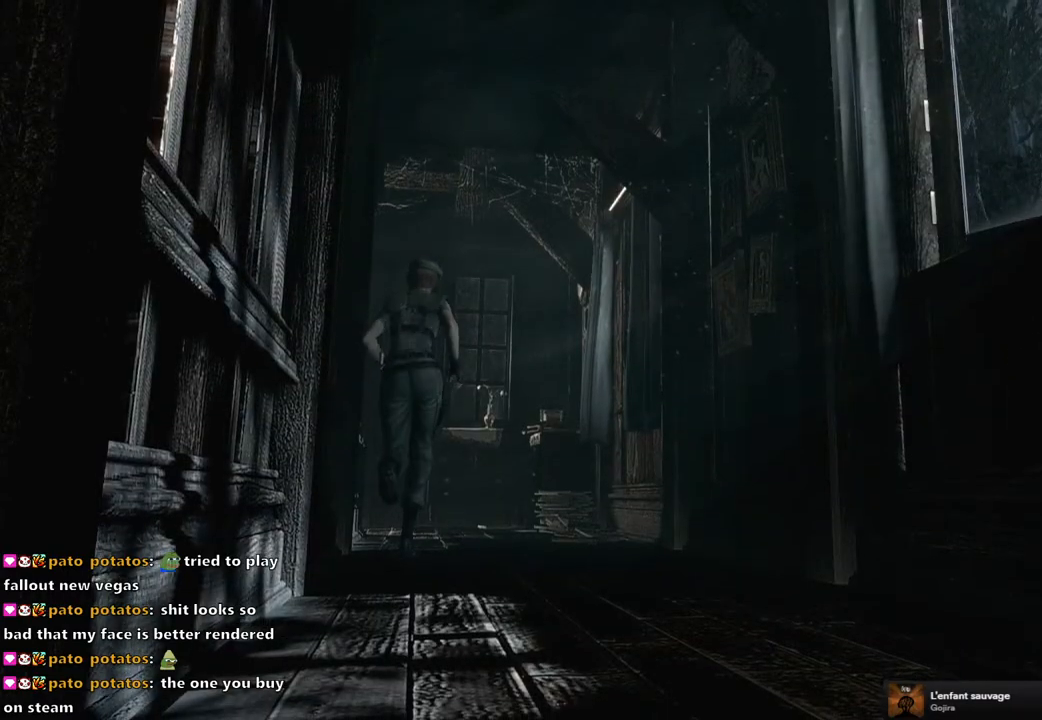
{"buttons": ["SQUARE", "DPAD_UP"], "left_stick": "center", "right_stick": "center", "events": []}
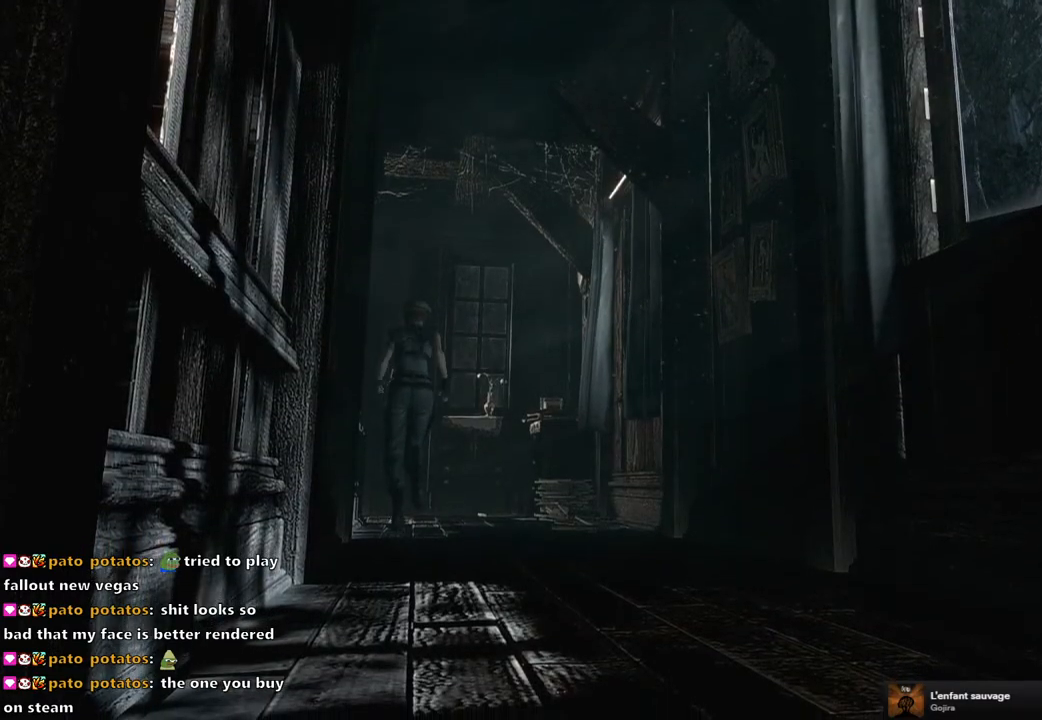
{"buttons": ["SQUARE", "DPAD_UP", "DPAD_LEFT"], "left_stick": "center", "right_stick": "center", "events": [[483, "DPAD_LEFT", "down"]]}
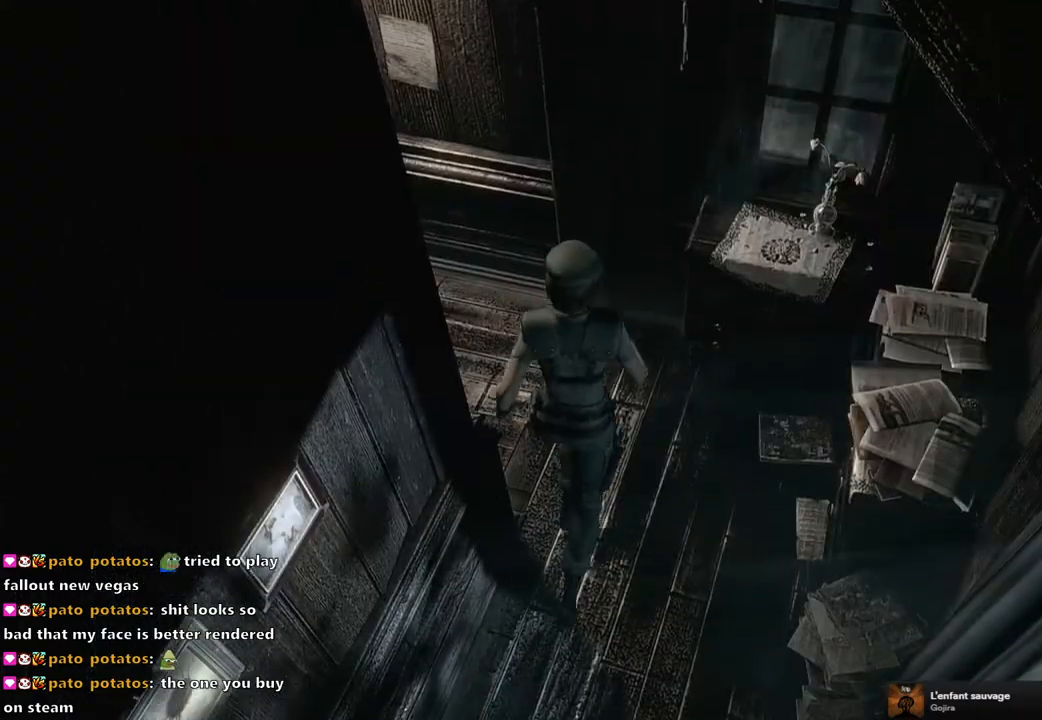
{"buttons": ["SQUARE", "DPAD_UP"], "left_stick": "center", "right_stick": "center", "events": [[500, "DPAD_LEFT", "up"]]}
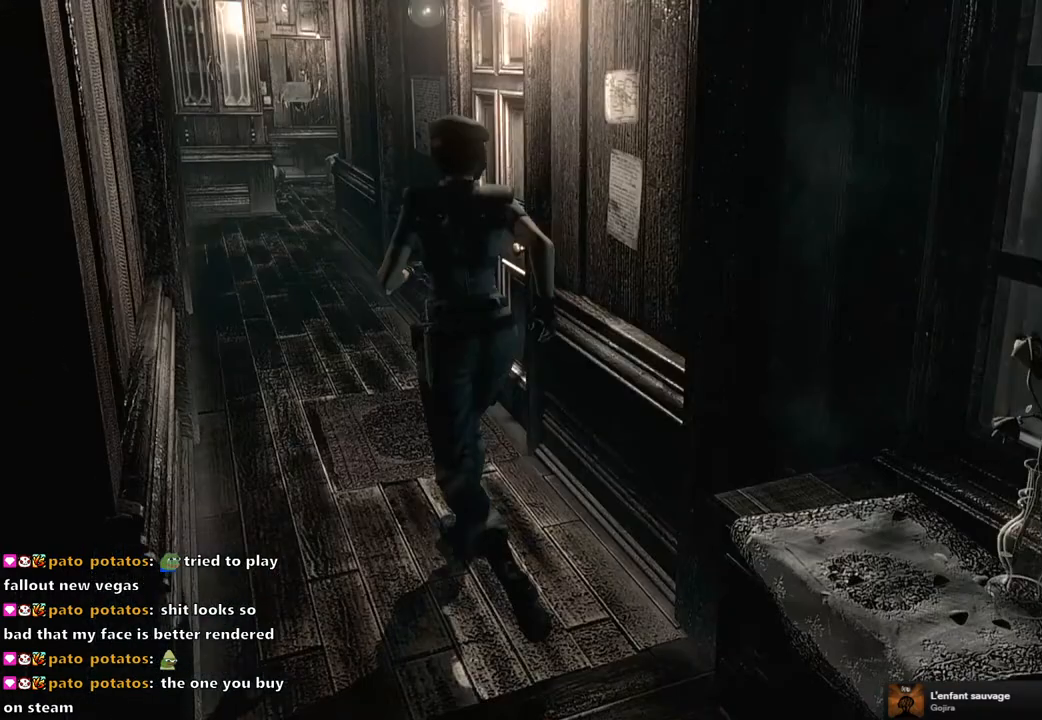
{"buttons": ["SQUARE", "DPAD_UP"], "left_stick": "center", "right_stick": "center", "events": [[400, "DPAD_RIGHT", "down"], [450, "DPAD_RIGHT", "up"]]}
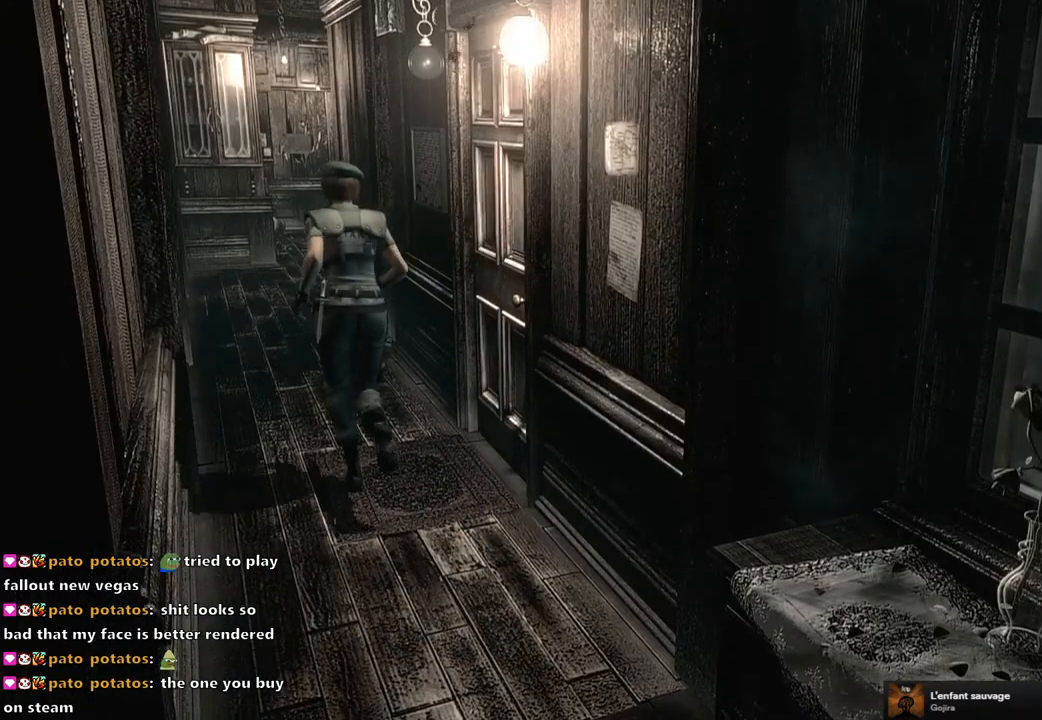
{"buttons": ["SQUARE", "DPAD_UP"], "left_stick": "center", "right_stick": "center", "events": []}
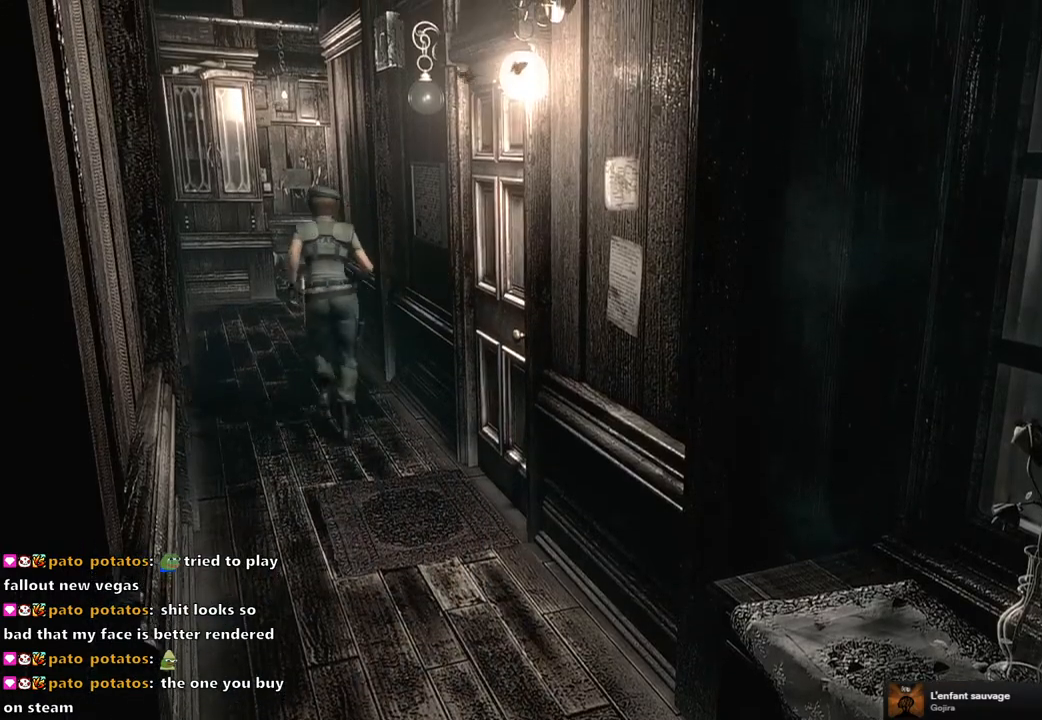
{"buttons": ["SQUARE", "DPAD_UP"], "left_stick": "center", "right_stick": "center", "events": []}
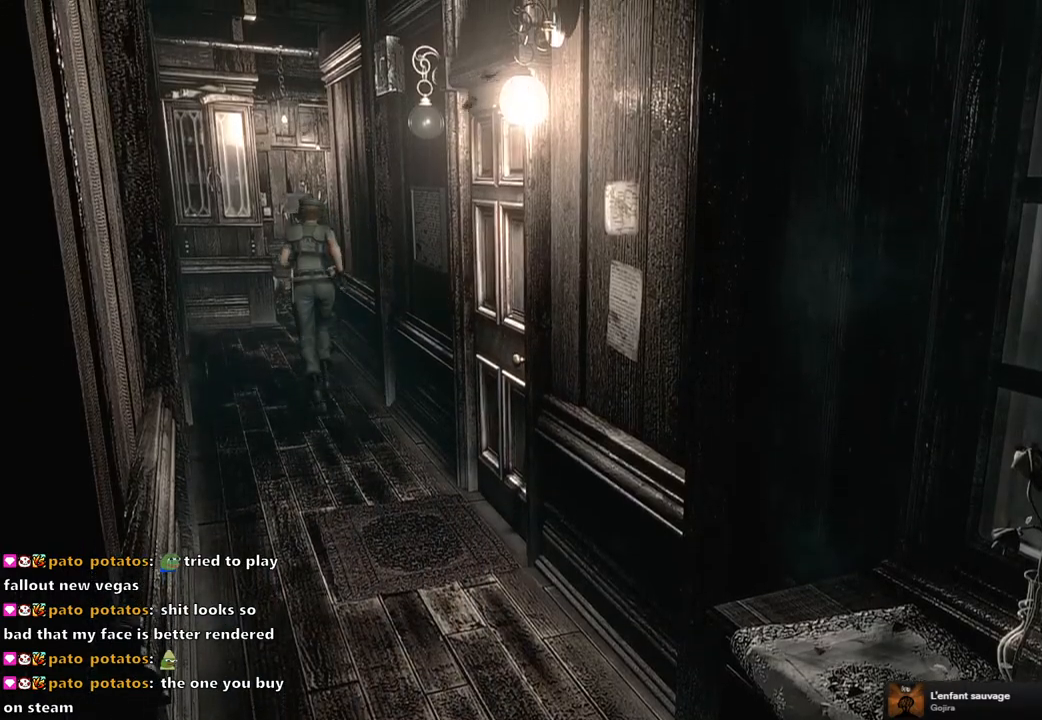
{"buttons": ["SQUARE", "DPAD_UP"], "left_stick": "center", "right_stick": "center", "events": []}
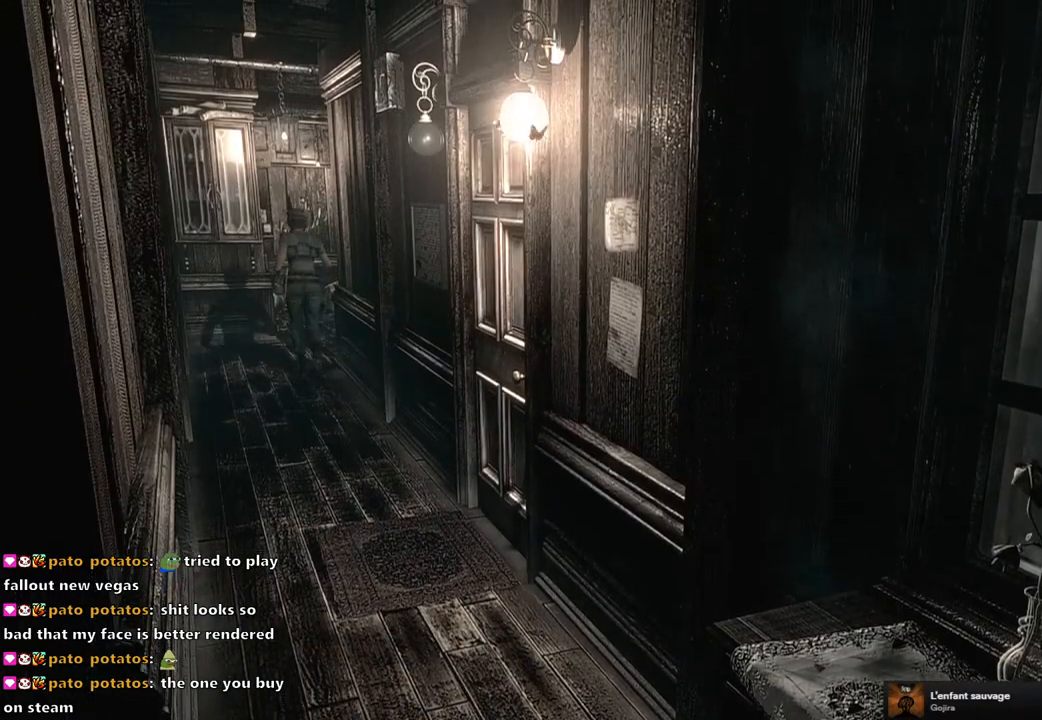
{"buttons": ["SQUARE", "DPAD_UP", "DPAD_RIGHT"], "left_stick": "center", "right_stick": "center", "events": [[150, "DPAD_RIGHT", "down"], [350, "DPAD_RIGHT", "up"], [450, "DPAD_RIGHT", "down"]]}
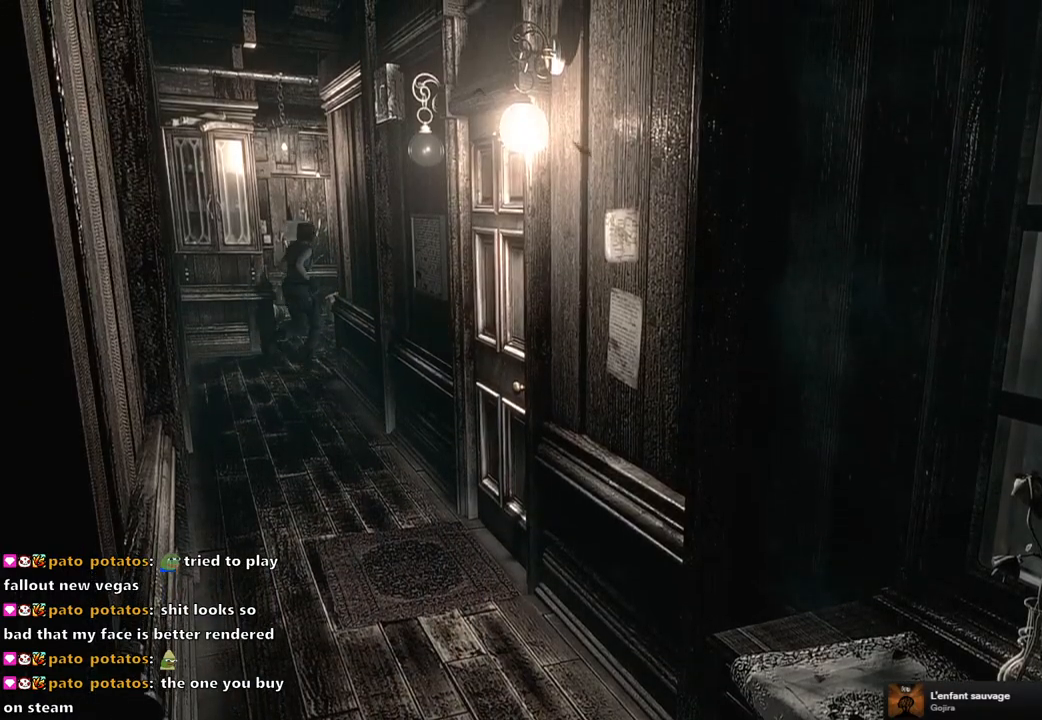
{"buttons": [], "left_stick": "center", "right_stick": "center", "events": [[200, "DPAD_RIGHT", "up"], [317, "CROSS", "down"], [417, "DPAD_UP", "up"], [450, "SQUARE", "up"], [467, "CROSS", "up"]]}
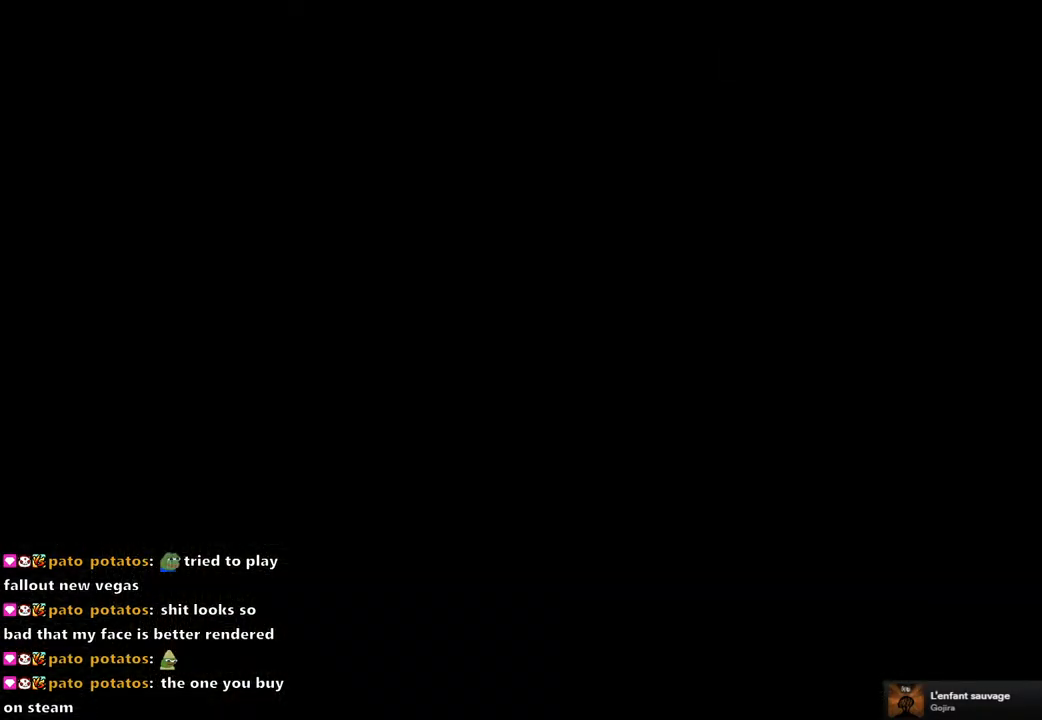
{"buttons": [], "left_stick": "center", "right_stick": "center", "events": [[100, "CROSS", "down"], [150, "CROSS", "up"]]}
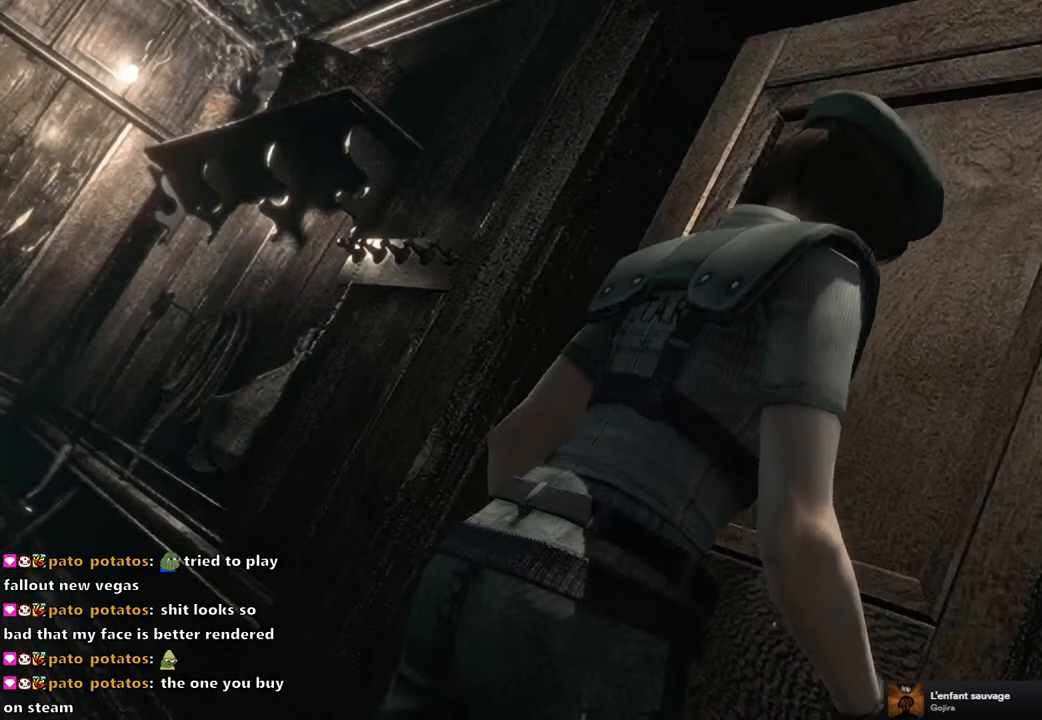
{"buttons": [], "left_stick": "center", "right_stick": "center", "events": [[83, "START", "down"], [183, "START", "up"]]}
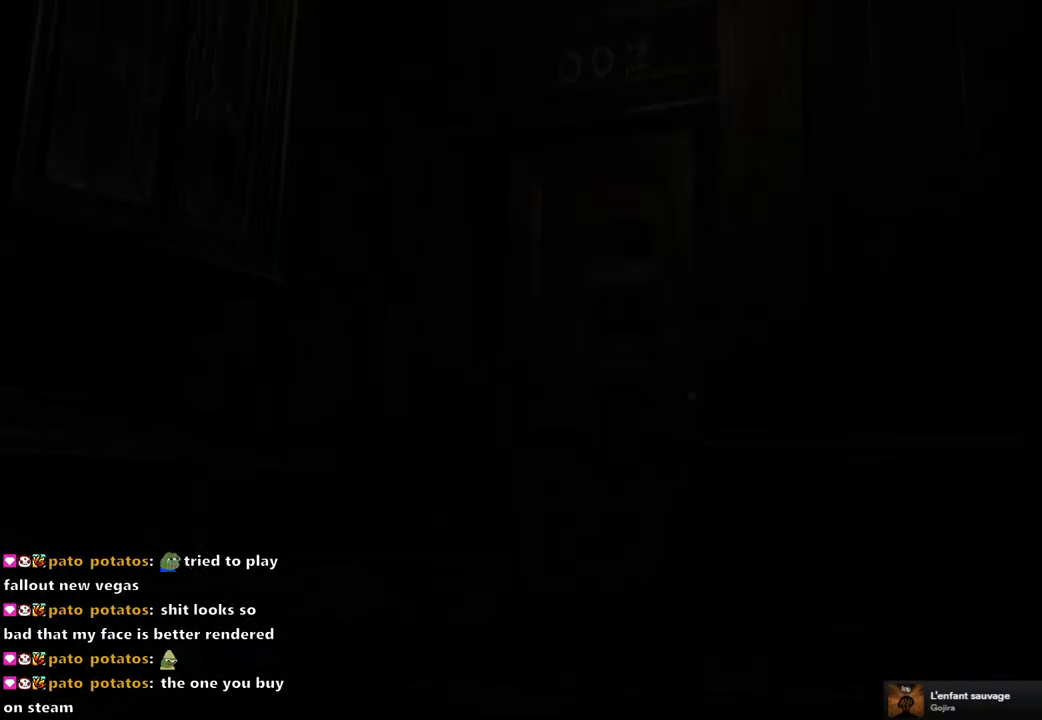
{"buttons": [], "left_stick": "center", "right_stick": "center", "events": []}
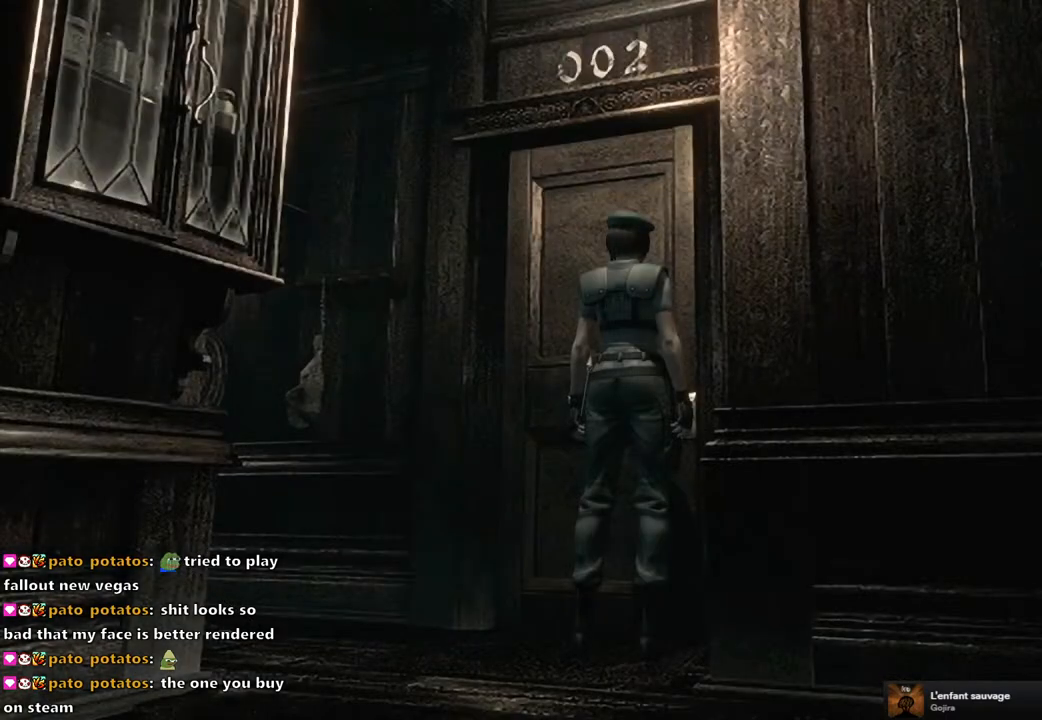
{"buttons": [], "left_stick": "center", "right_stick": "center", "events": [[333, "CROSS", "down"], [417, "CROSS", "up"]]}